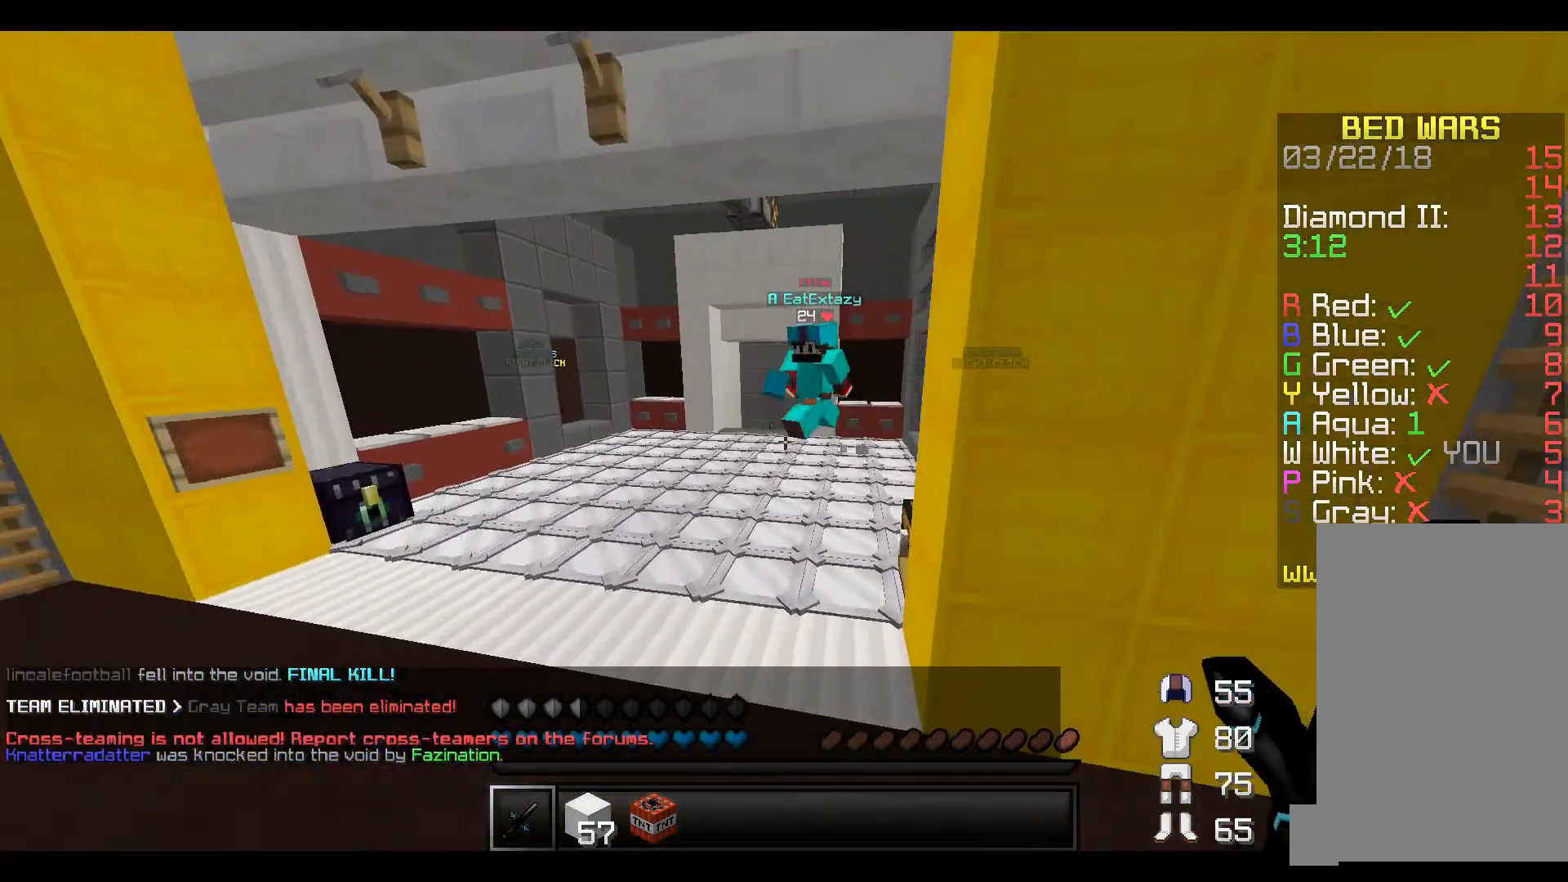
Gameplay with keyboard; each line is a JSON object with the keys held at the frame after it. "events" lists presses ("down") and releases ("up") of "a", "d", "s" and "w" between this image and that frame as [ms after this image, input, new state], when the widget could be followed in between. No other keys are recorded. Mouse input is not recorded.
{"keys": ["d", "w"], "events": [[217, "d", "down"]]}
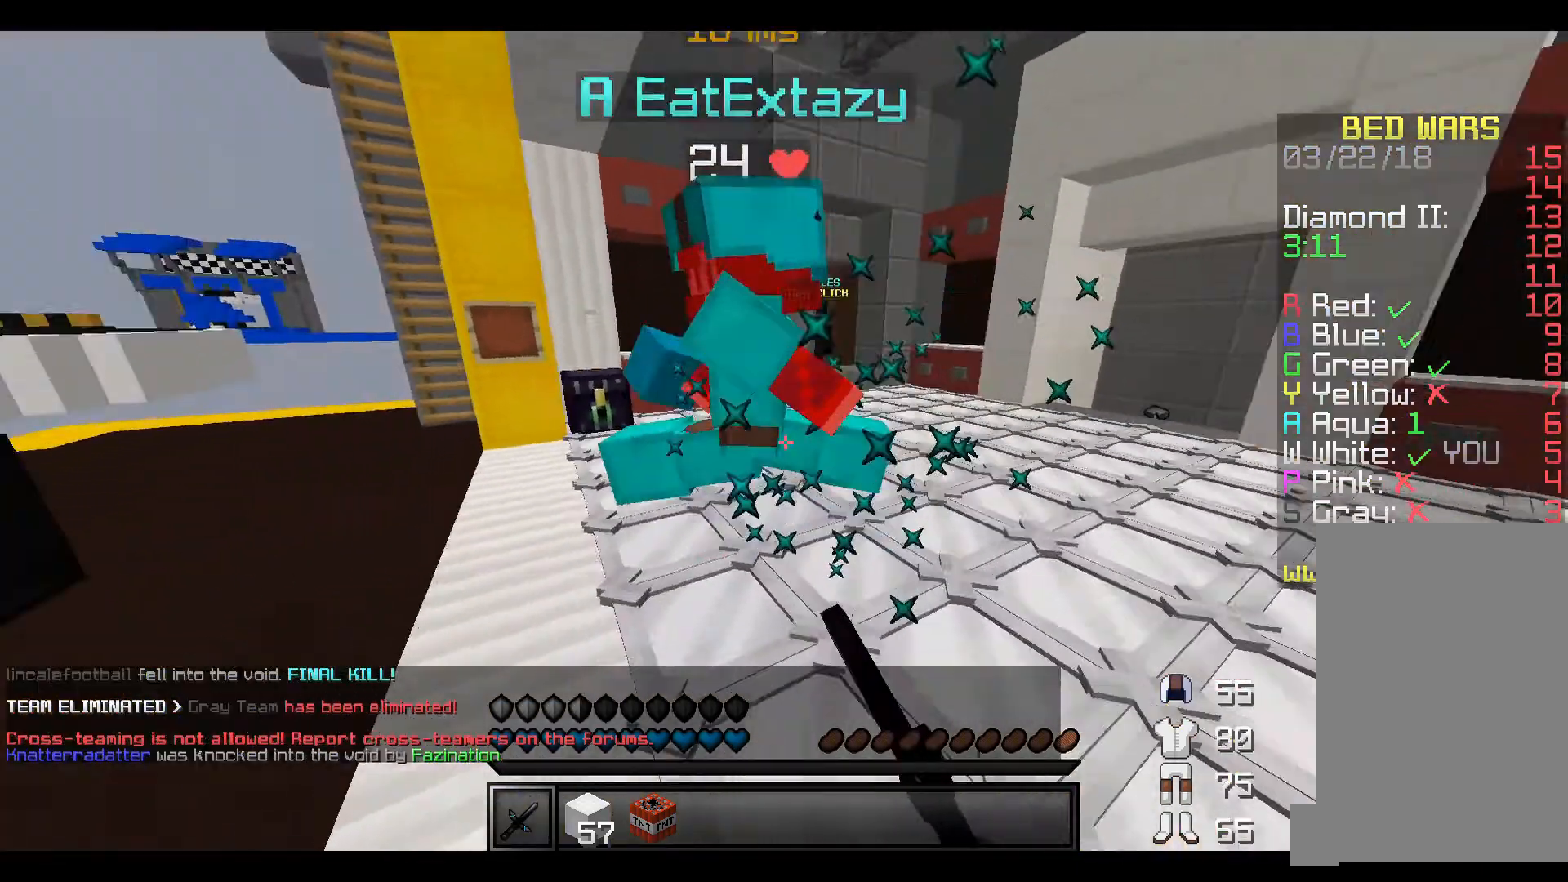
{"keys": ["d", "w"], "events": []}
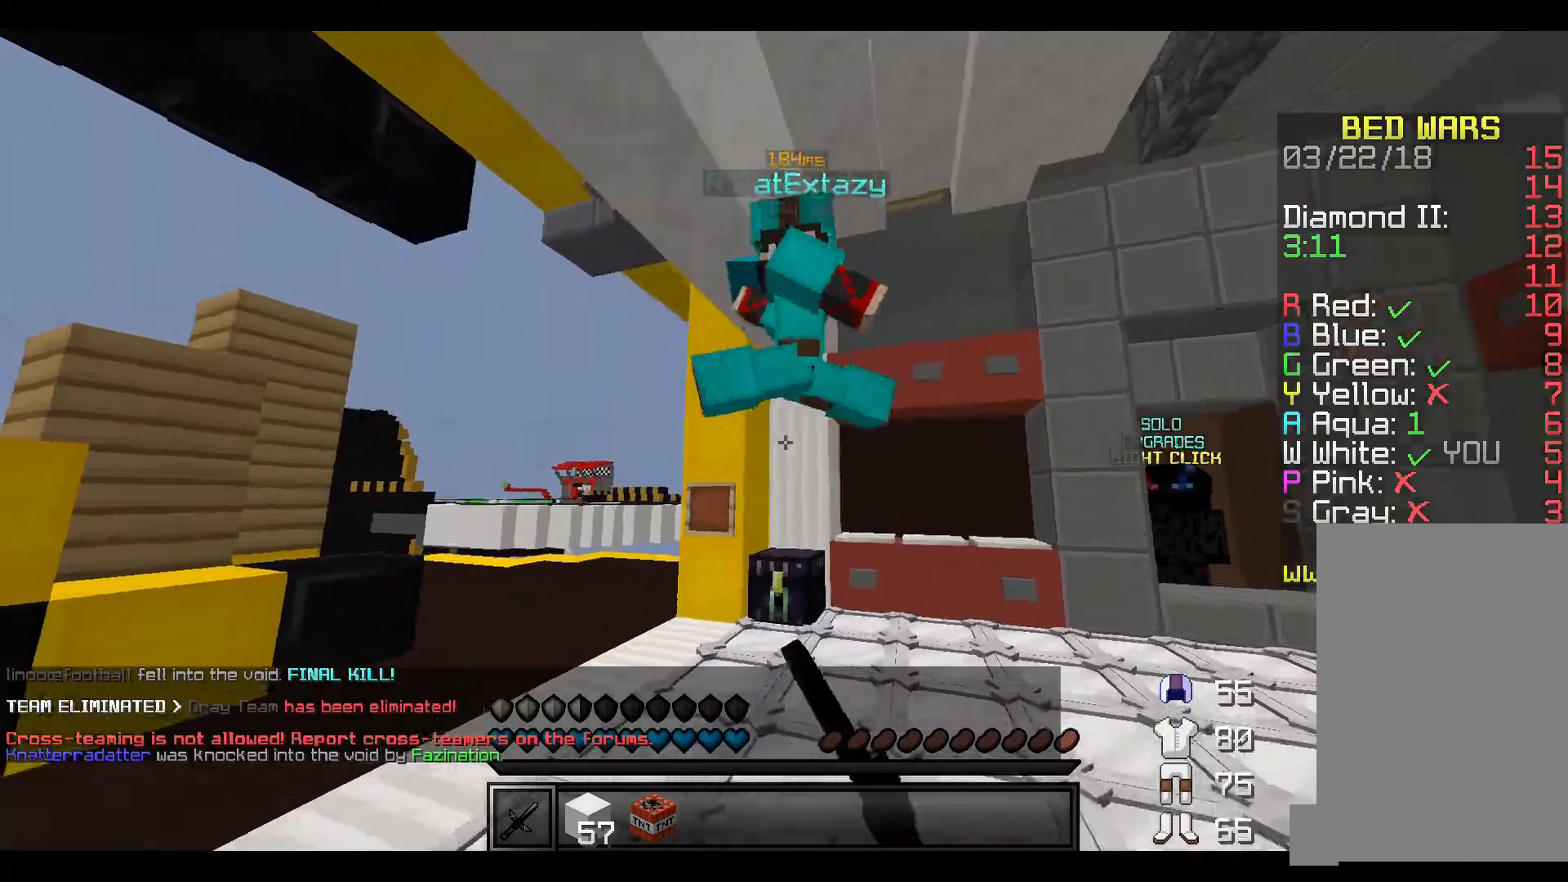
{"keys": ["a", "w"], "events": [[233, "a", "down"], [233, "d", "up"]]}
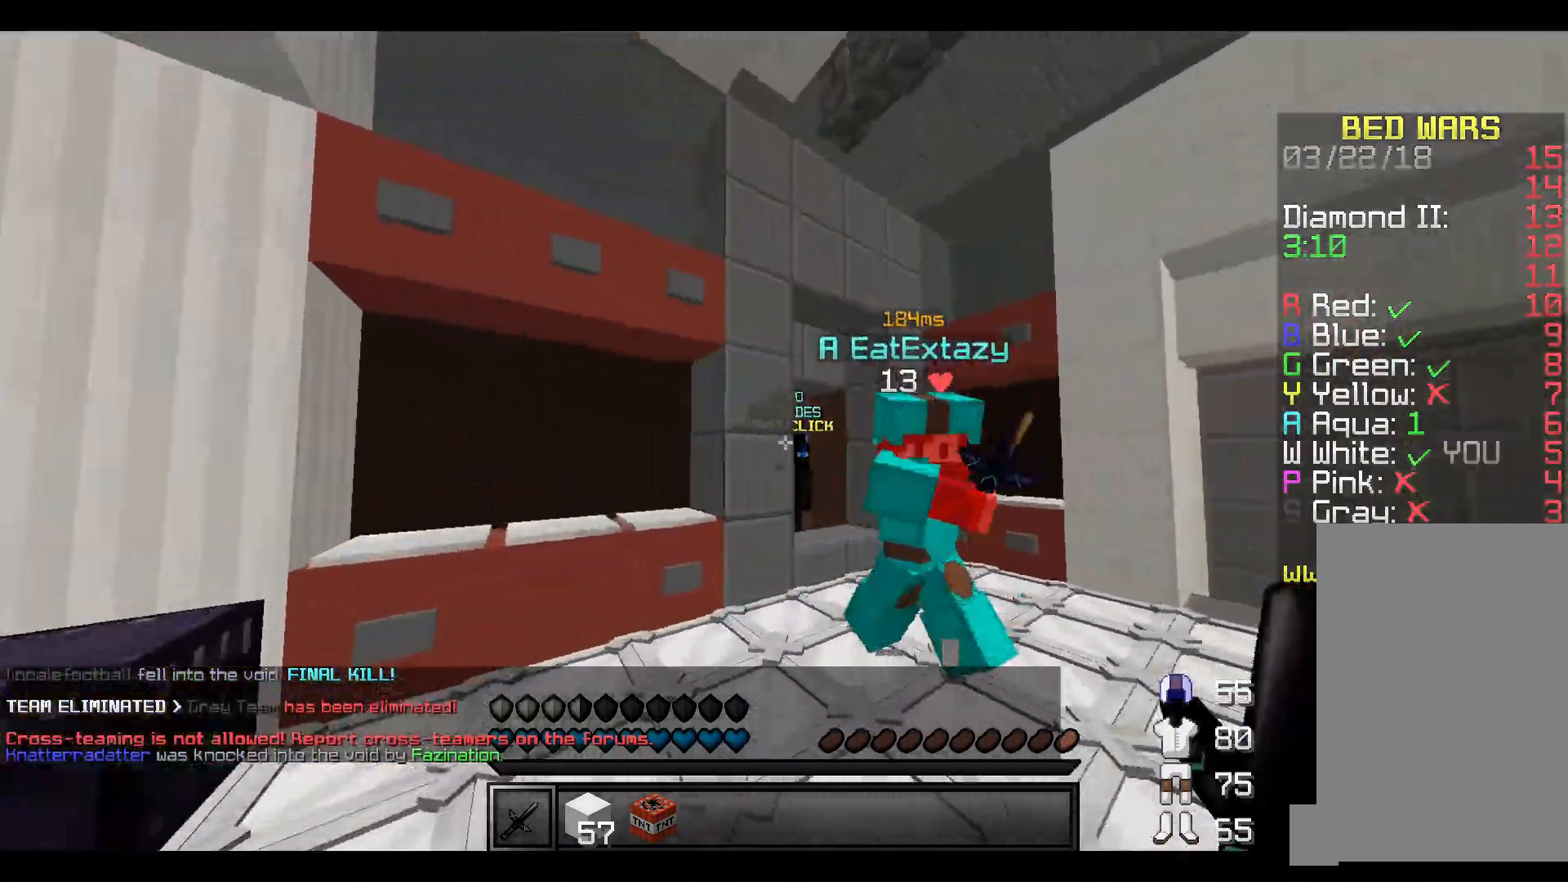
{"keys": ["a", "w"], "events": [[167, "w", "up"], [267, "w", "down"]]}
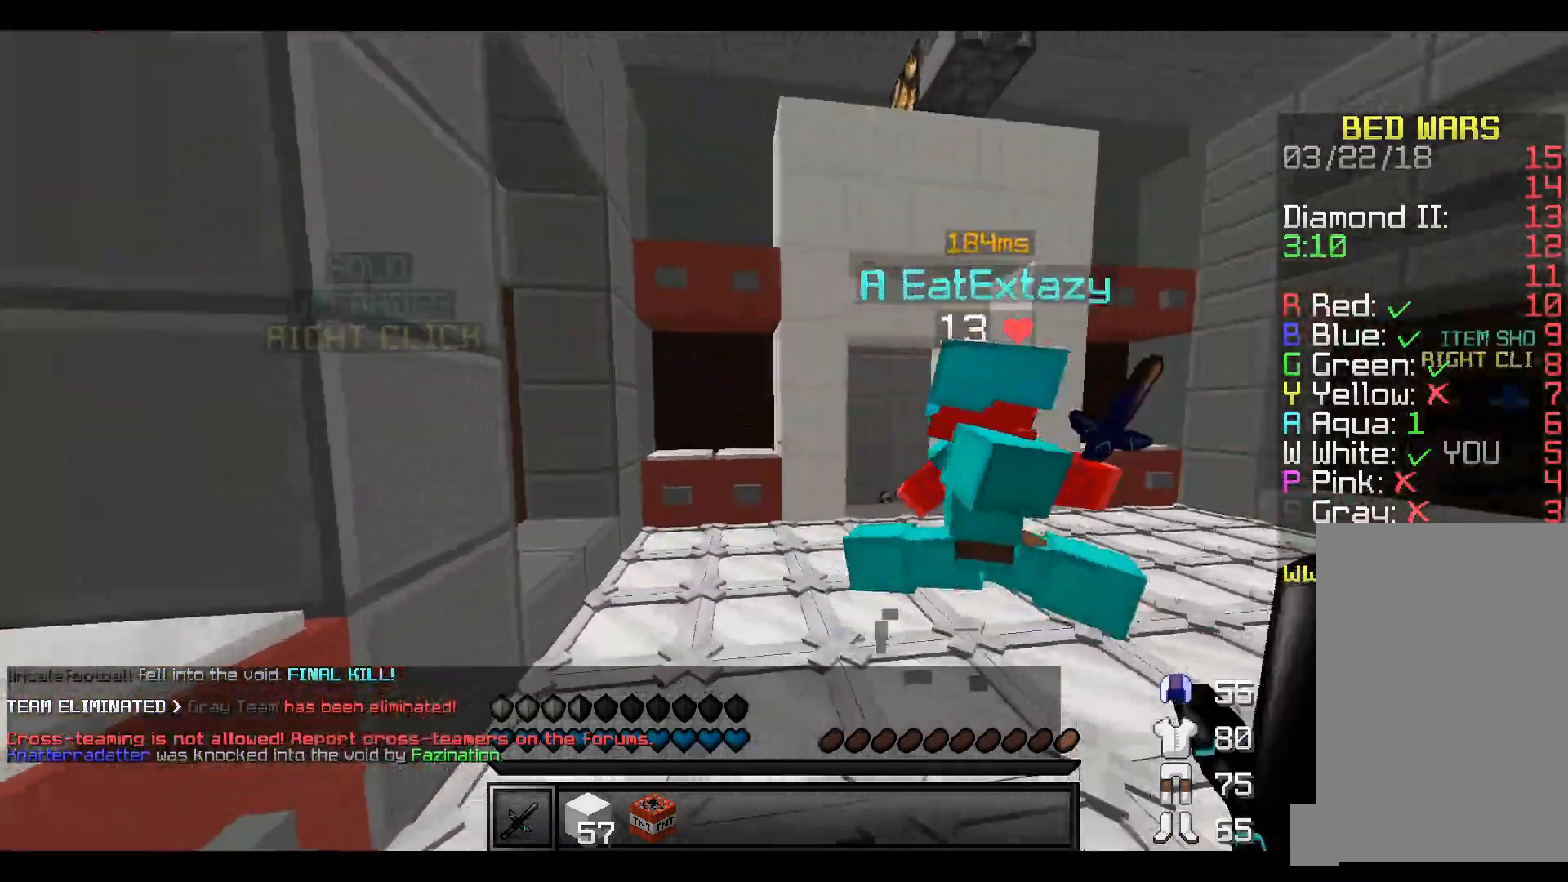
{"keys": ["a", "w"], "events": []}
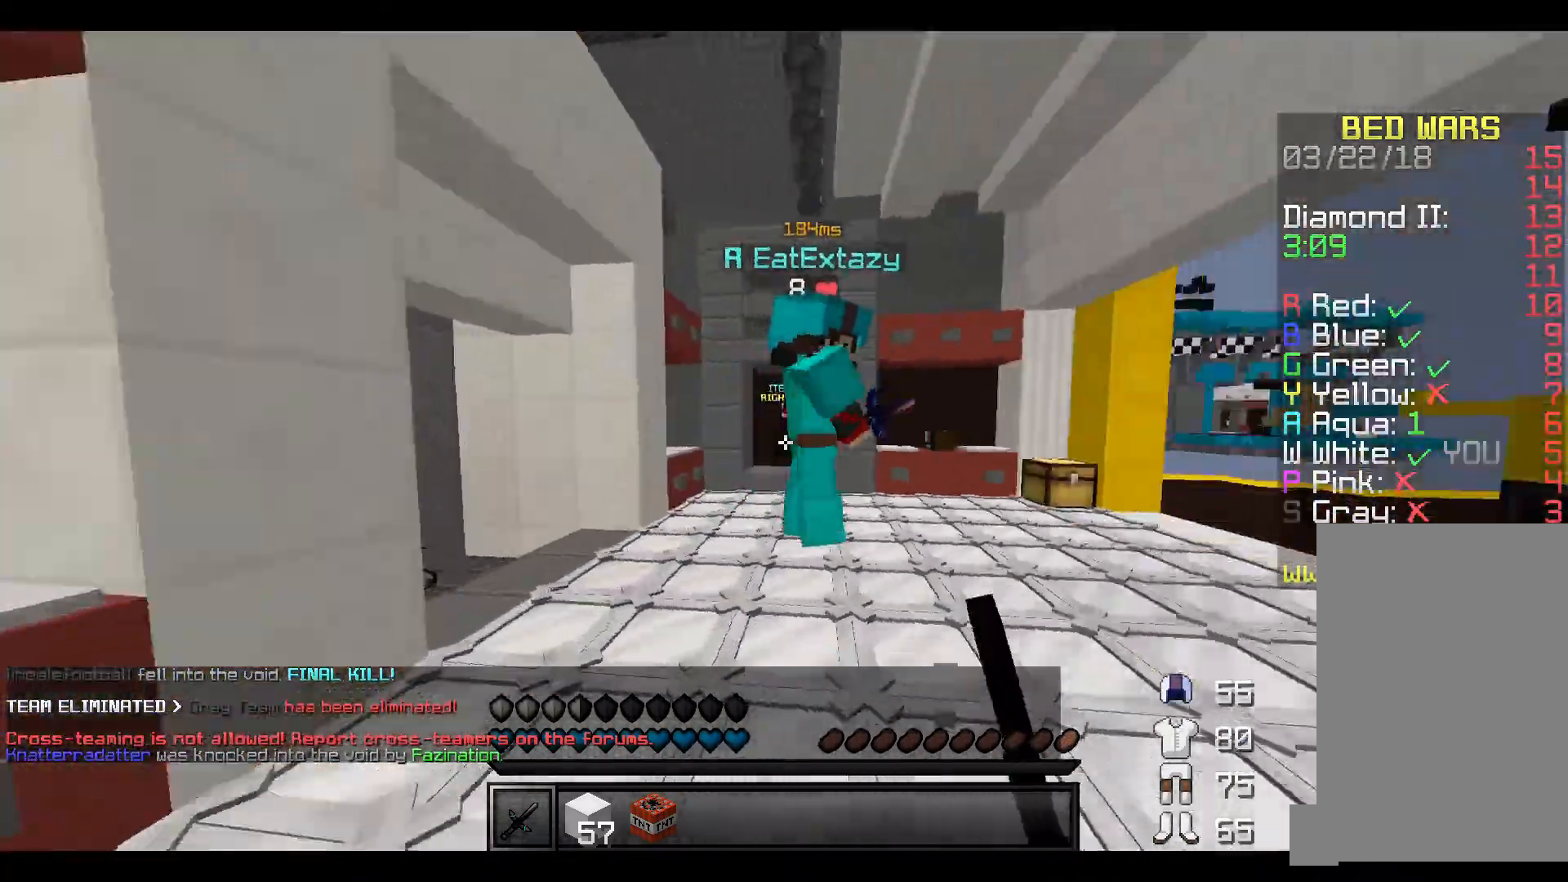
{"keys": ["d", "w"], "events": [[333, "d", "down"], [350, "a", "up"]]}
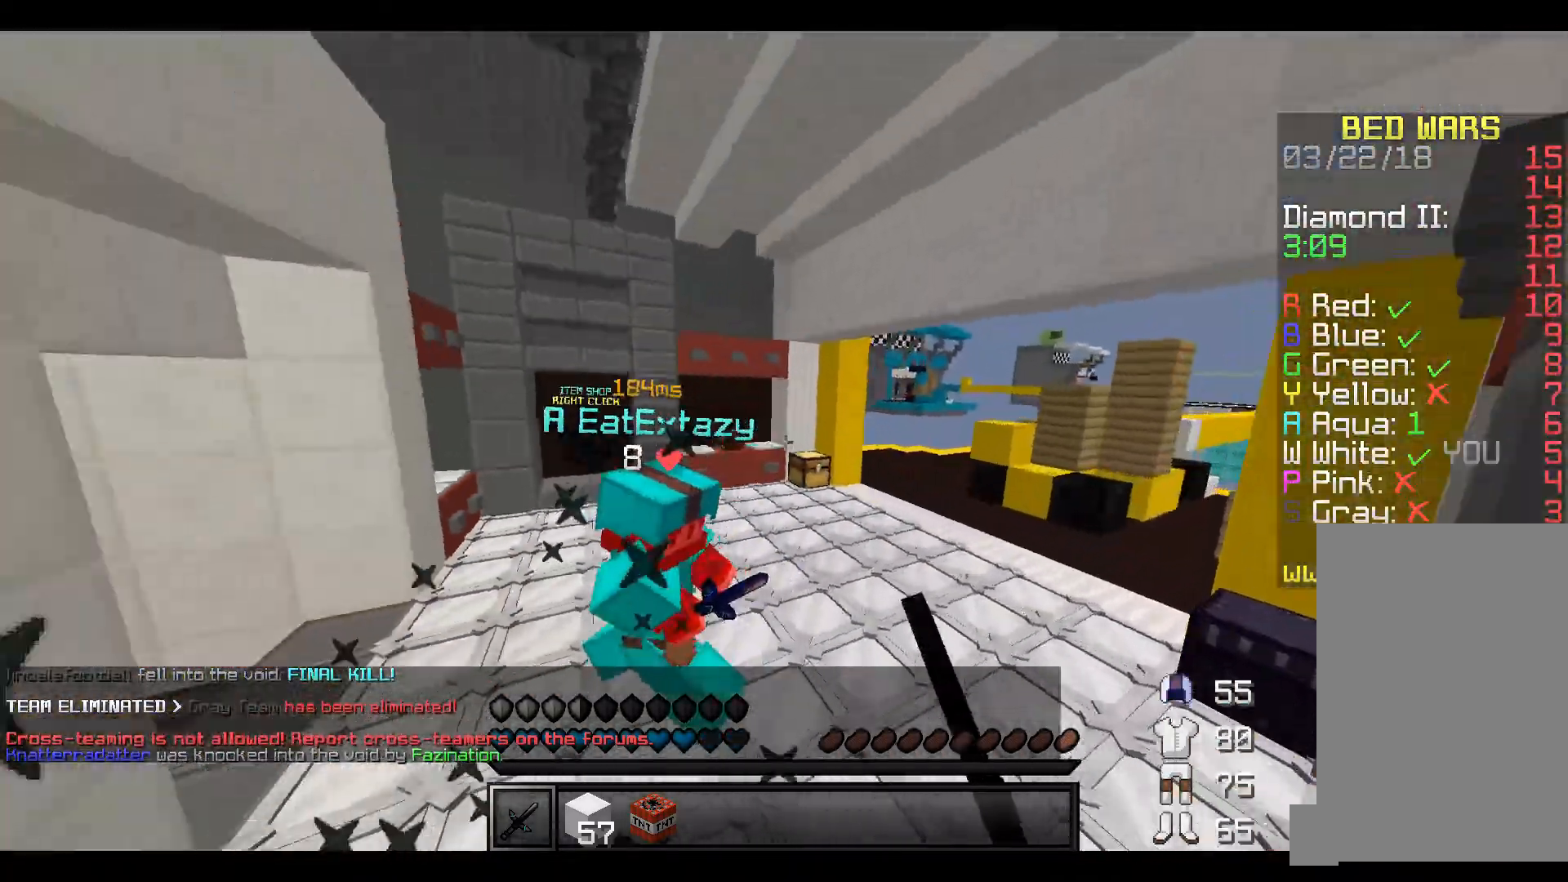
{"keys": ["w"], "events": [[433, "d", "up"]]}
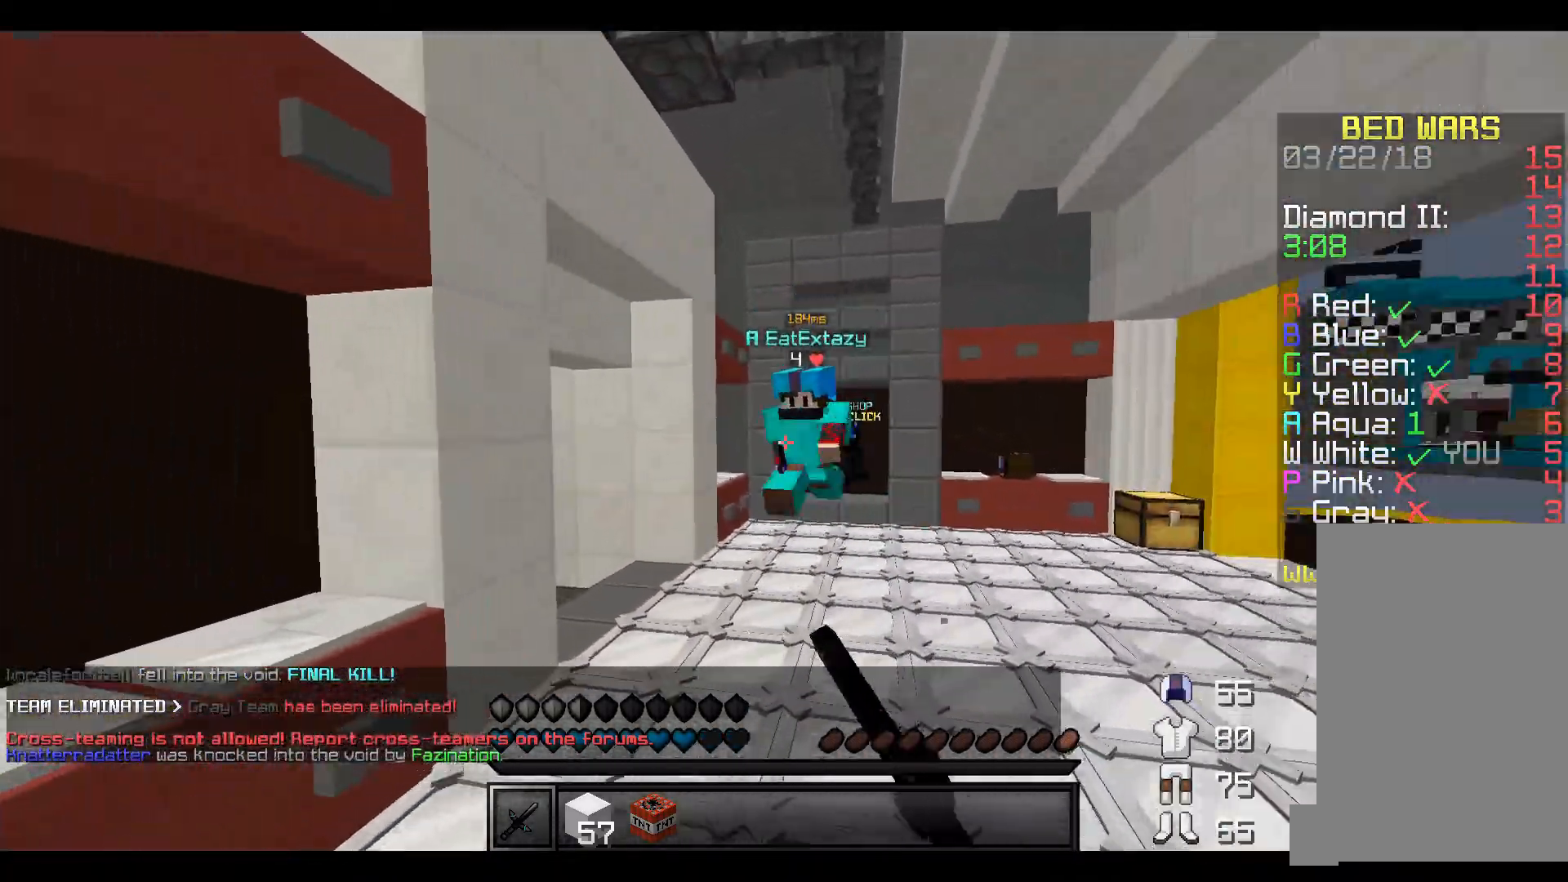
{"keys": ["d", "w"], "events": [[267, "d", "down"]]}
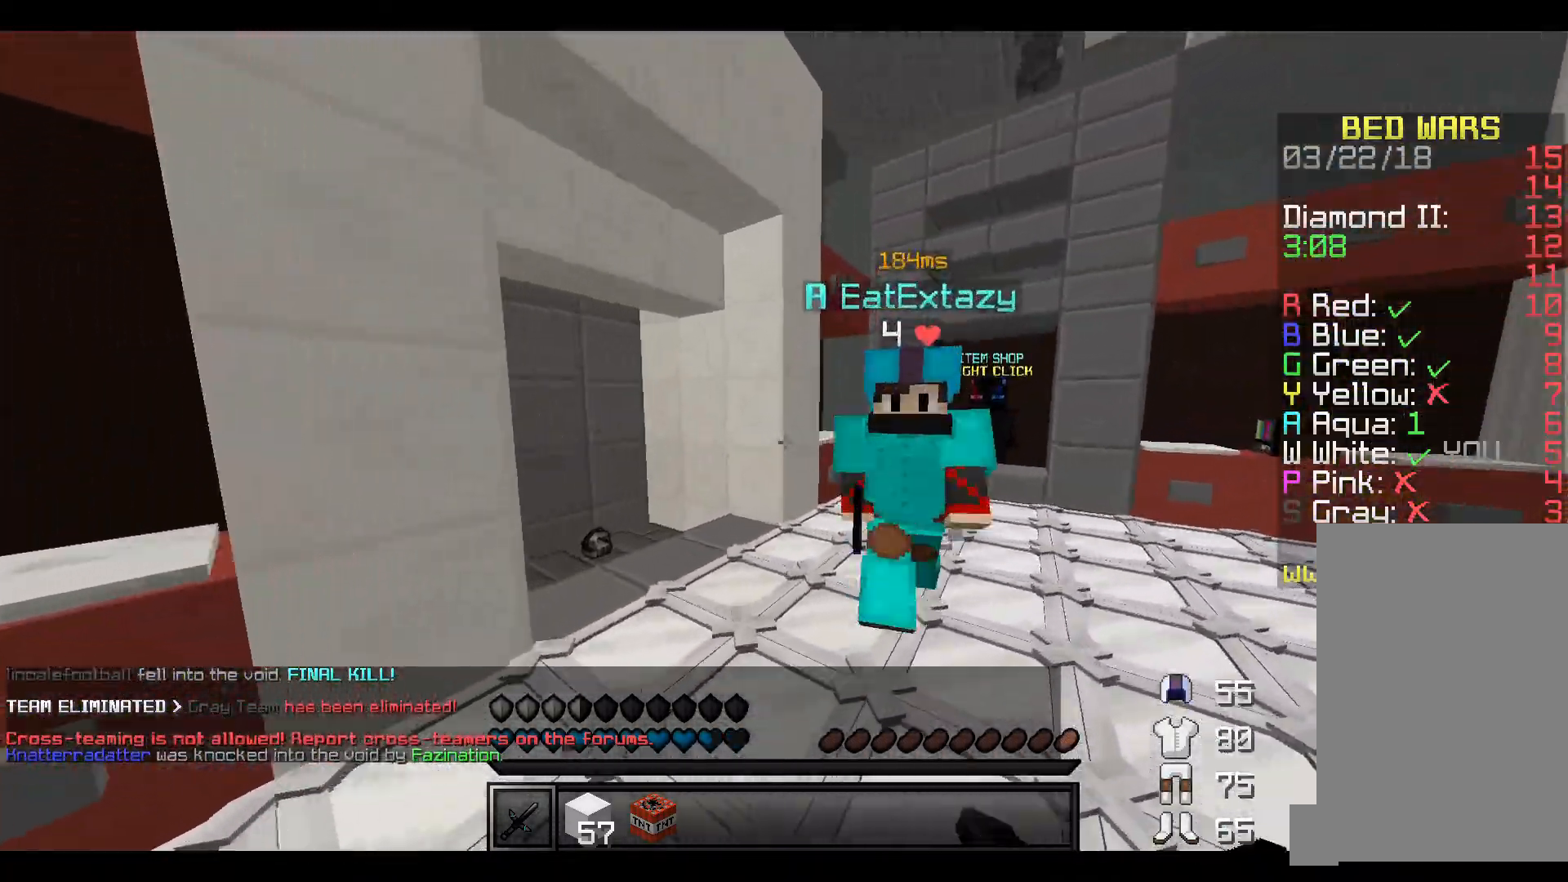
{"keys": ["d", "w"], "events": []}
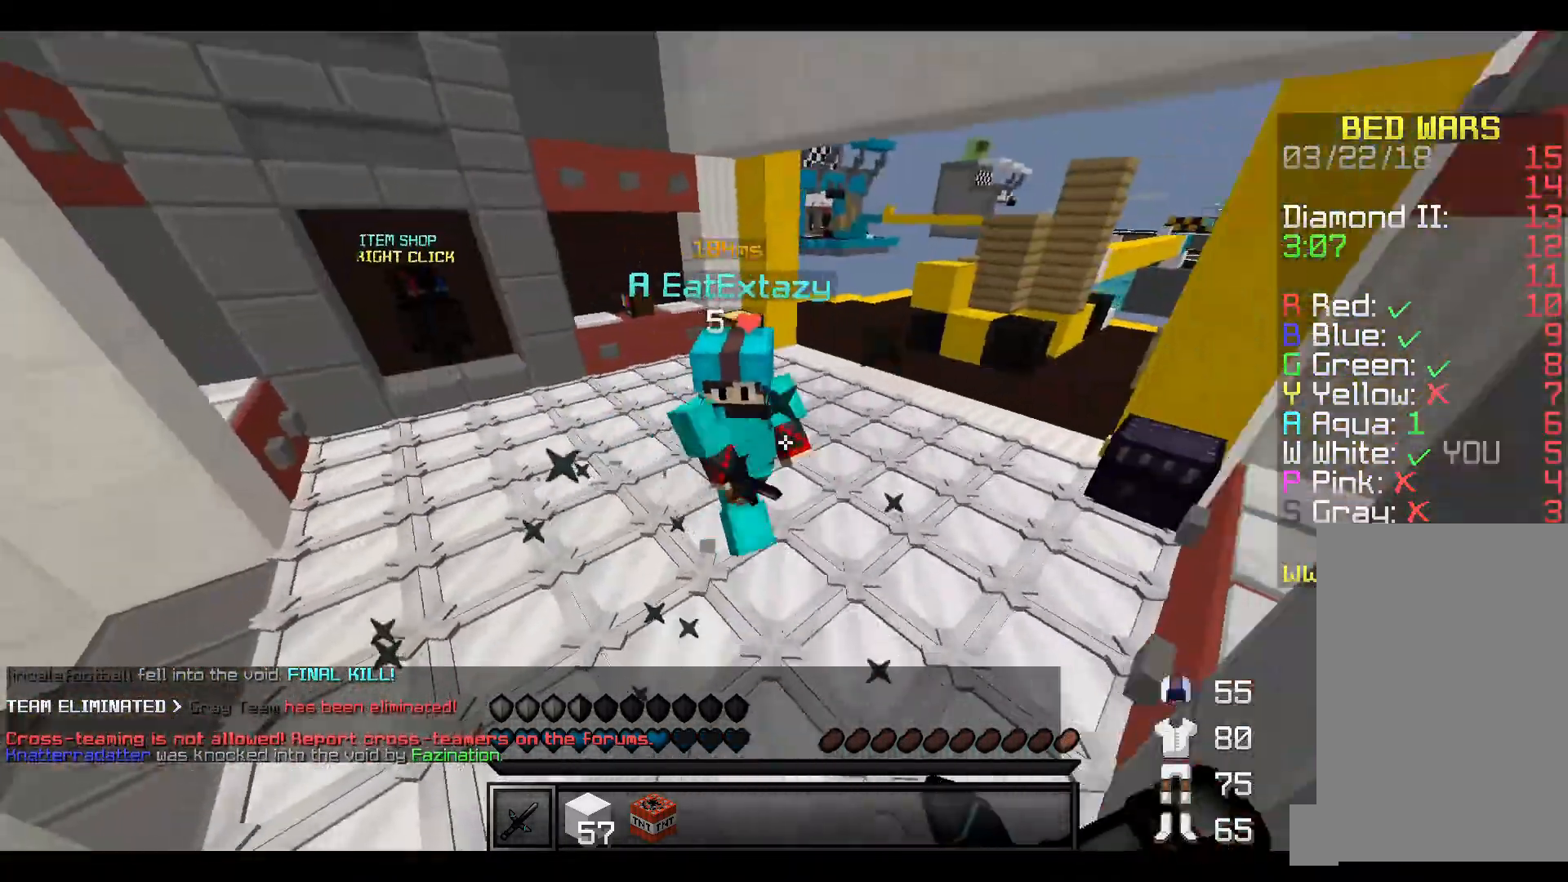
{"keys": ["w"], "events": [[167, "d", "up"]]}
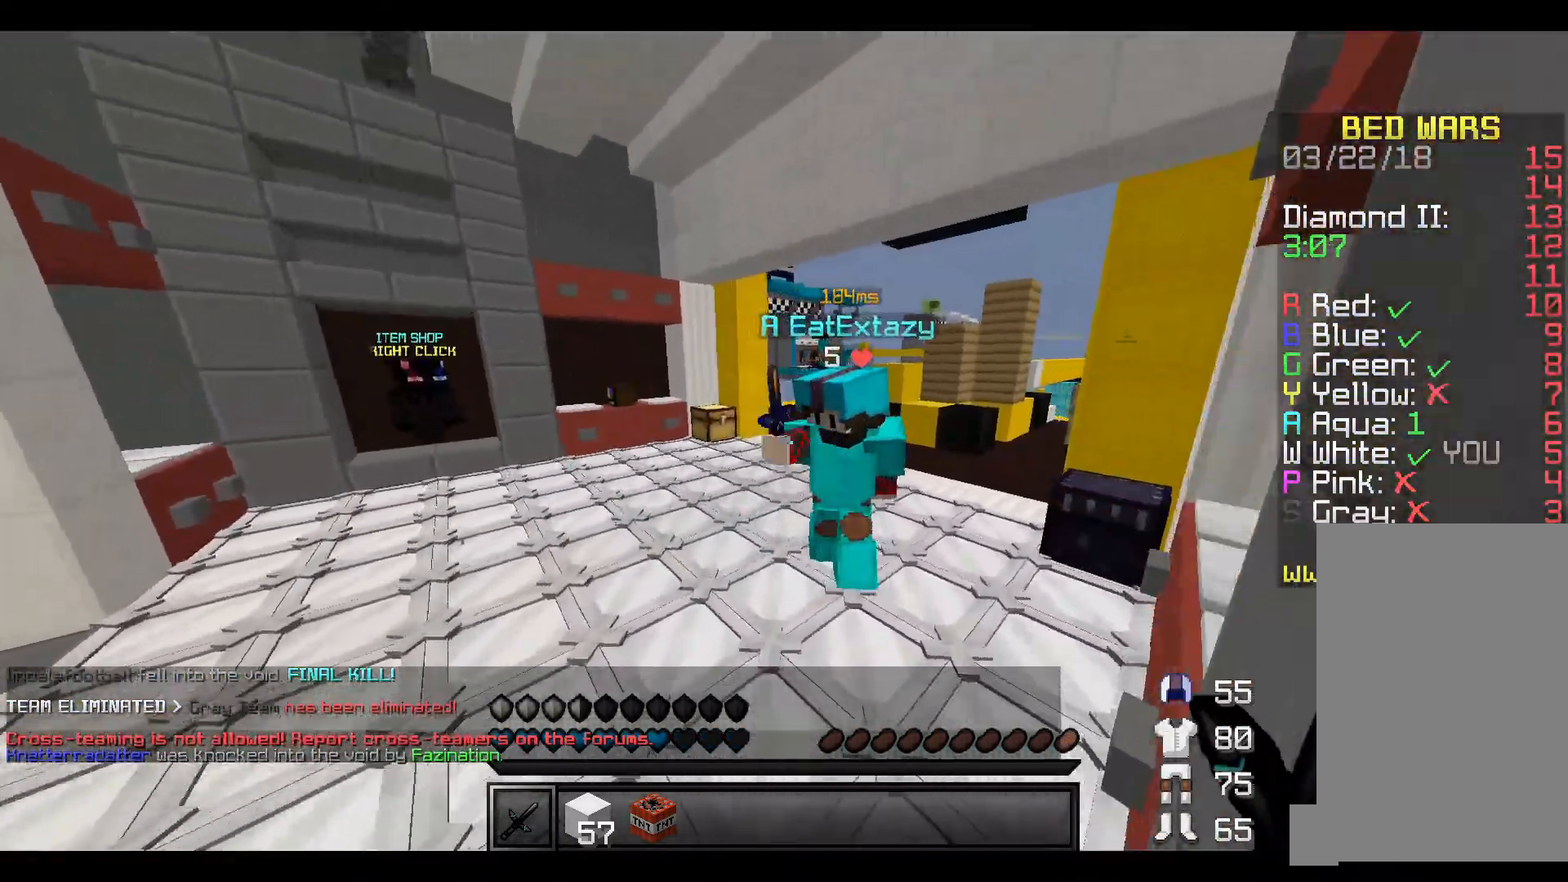
{"keys": ["w"], "events": []}
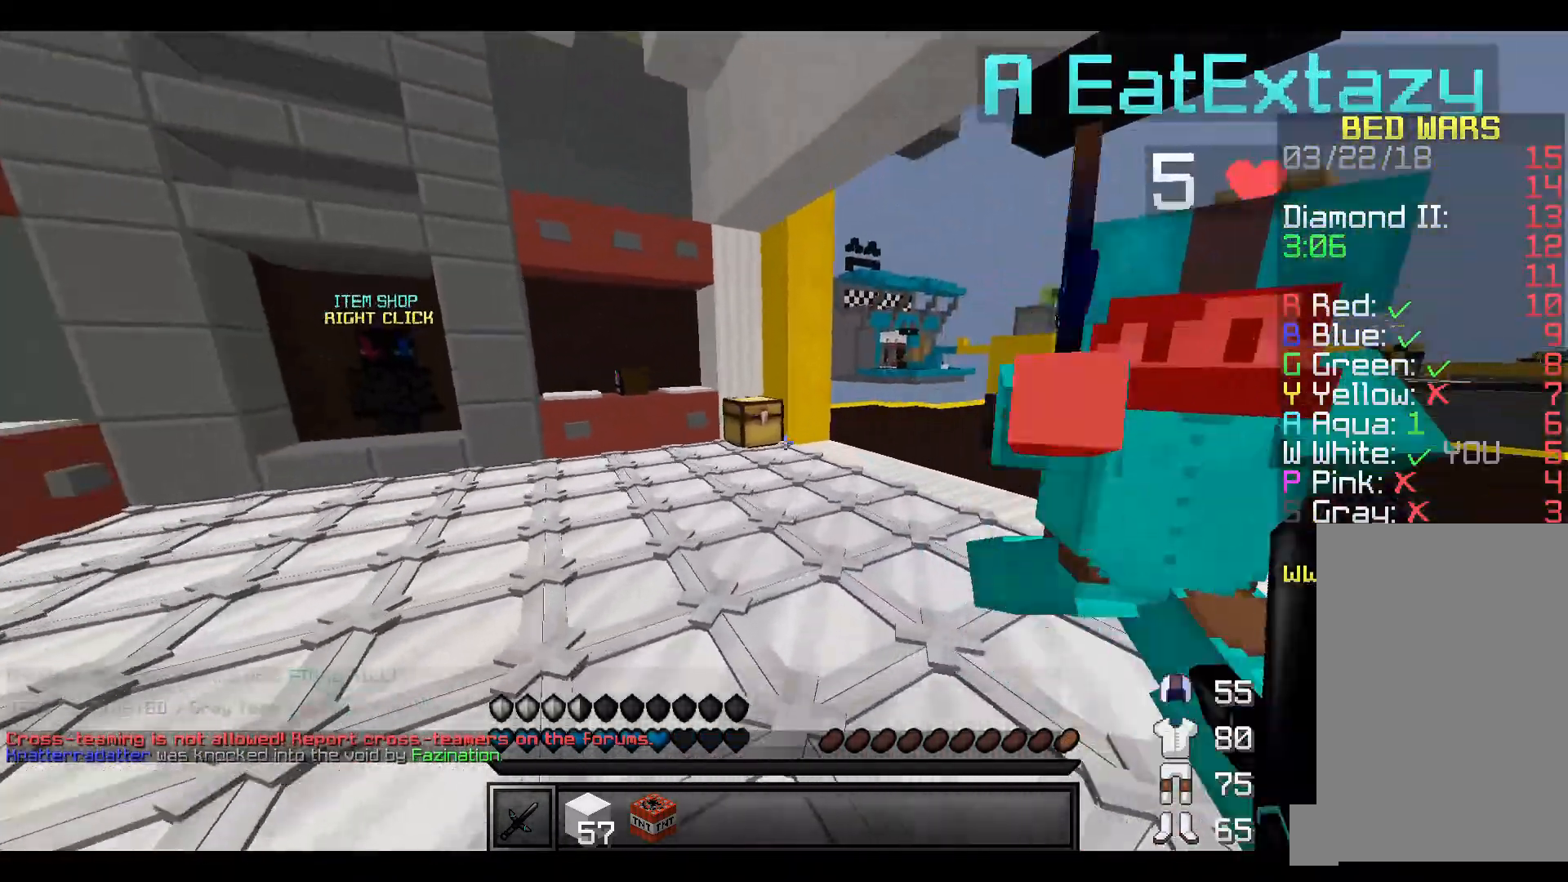
{"keys": ["w"], "events": [[17, "d", "down"], [333, "d", "up"]]}
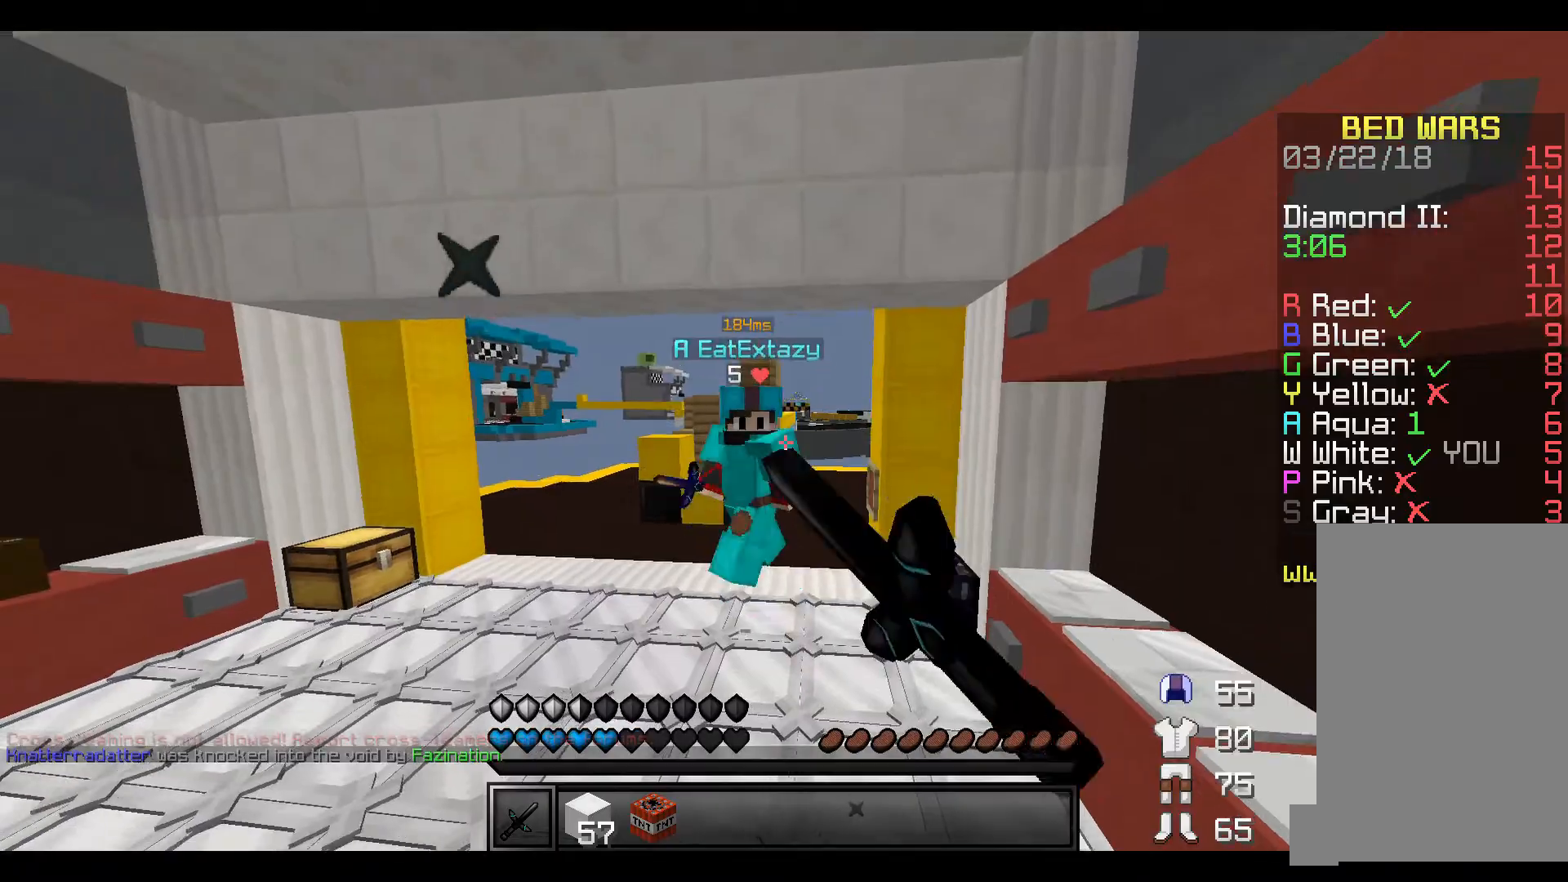
{"keys": ["w"], "events": []}
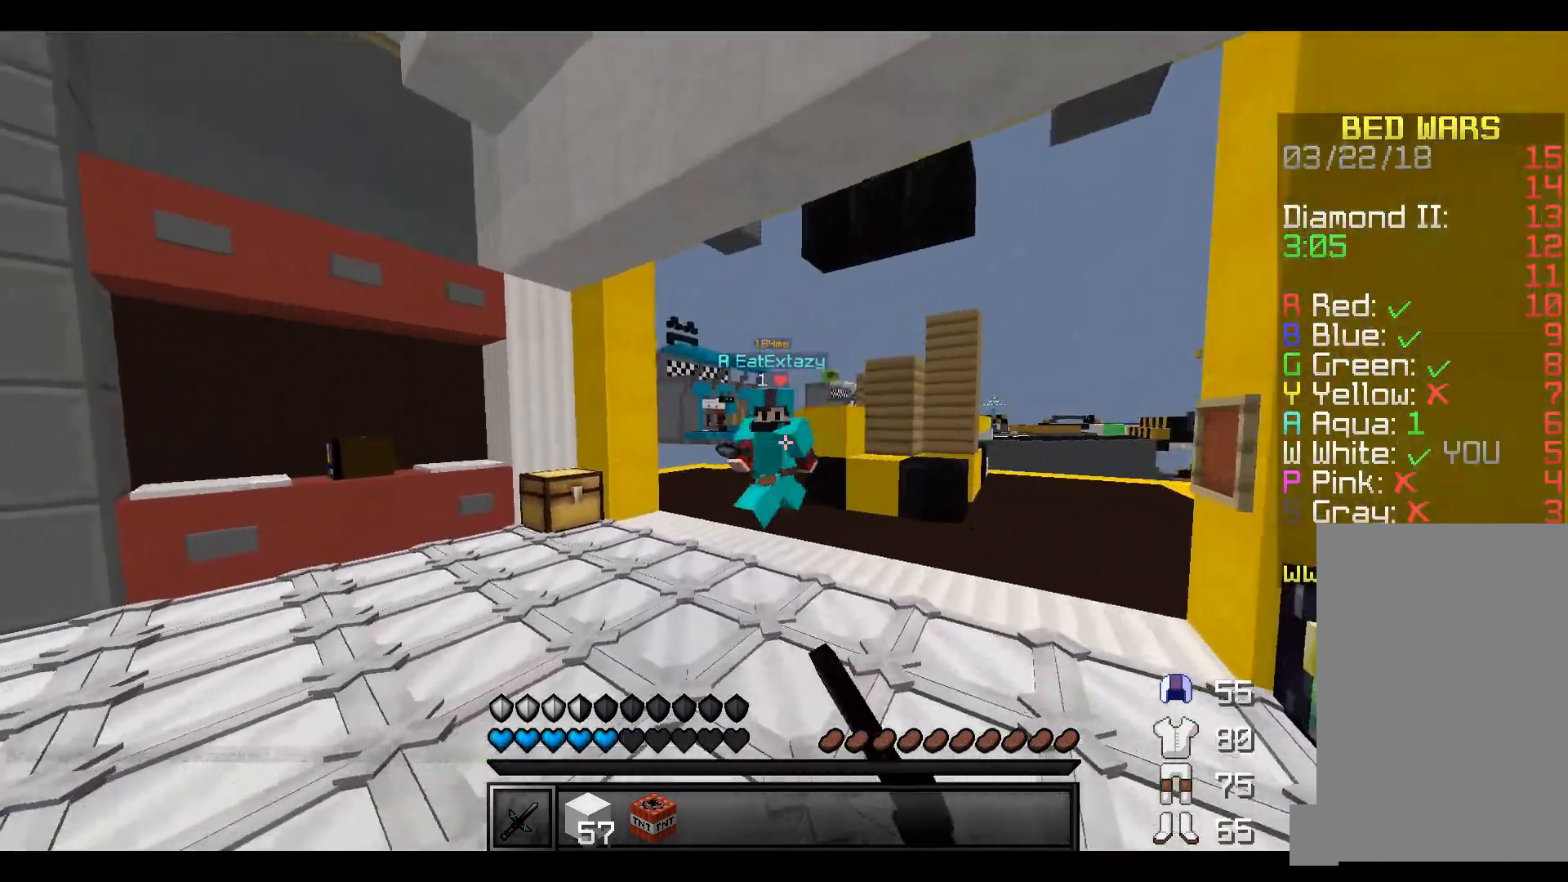
{"keys": ["a", "w"], "events": [[333, "a", "down"]]}
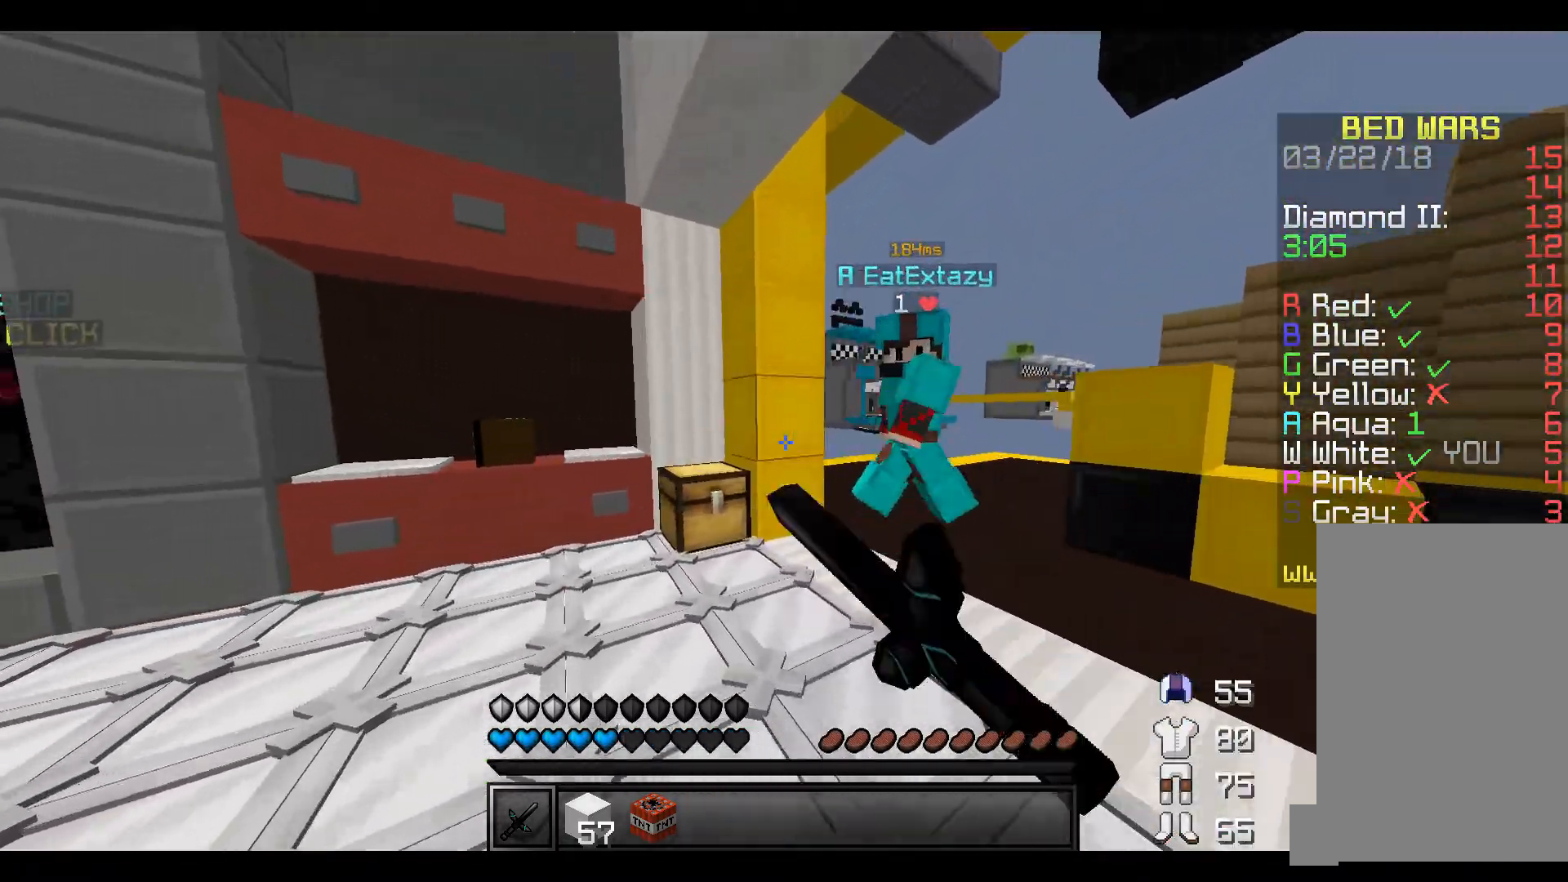
{"keys": ["w"], "events": [[317, "a", "up"]]}
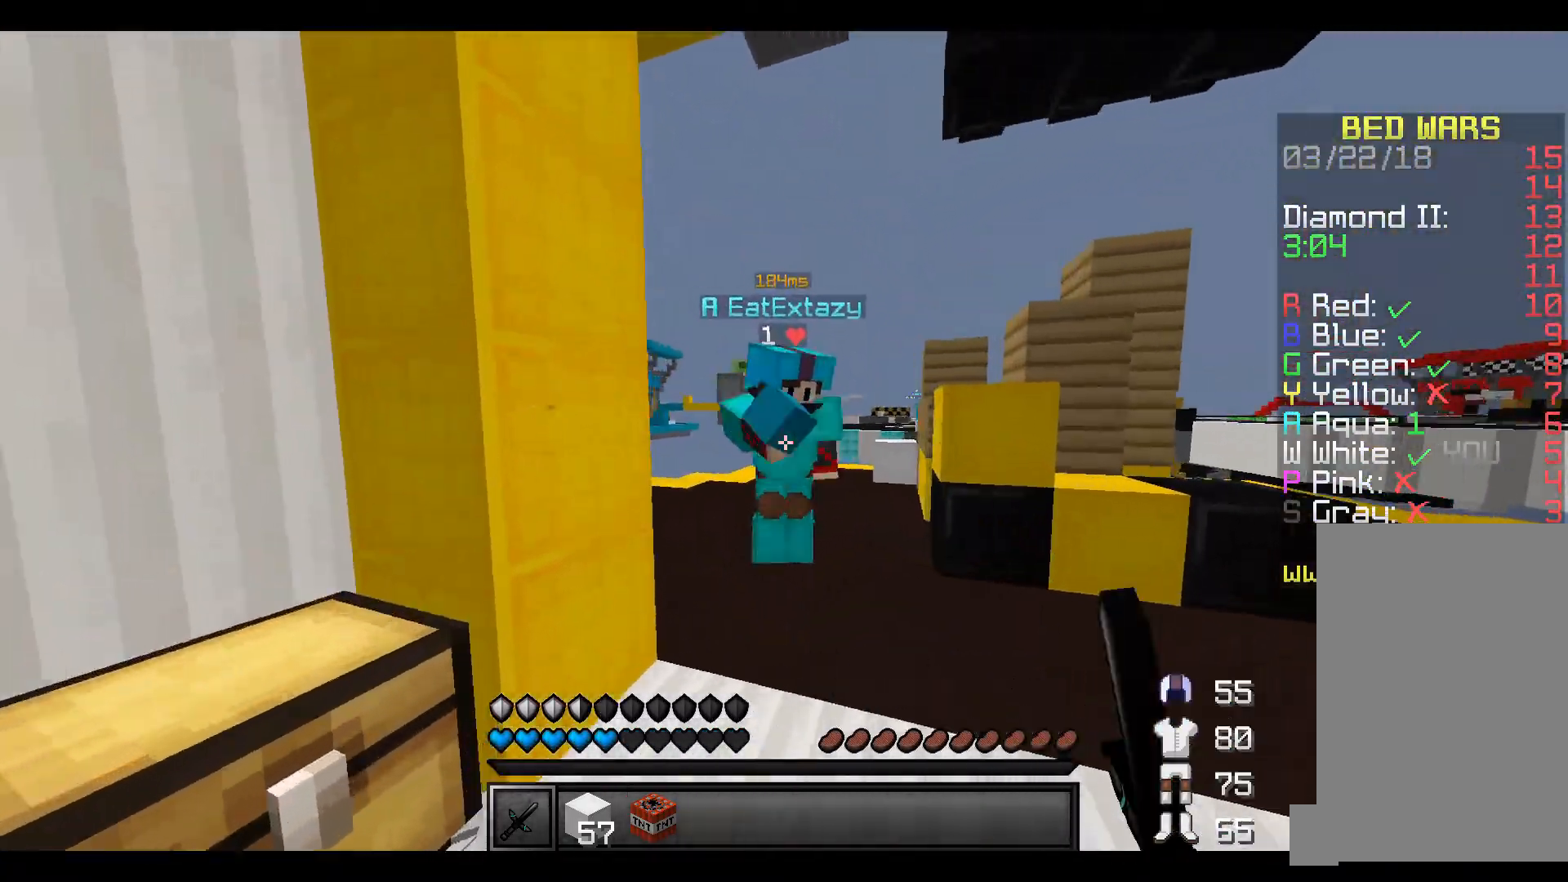
{"keys": ["w"], "events": []}
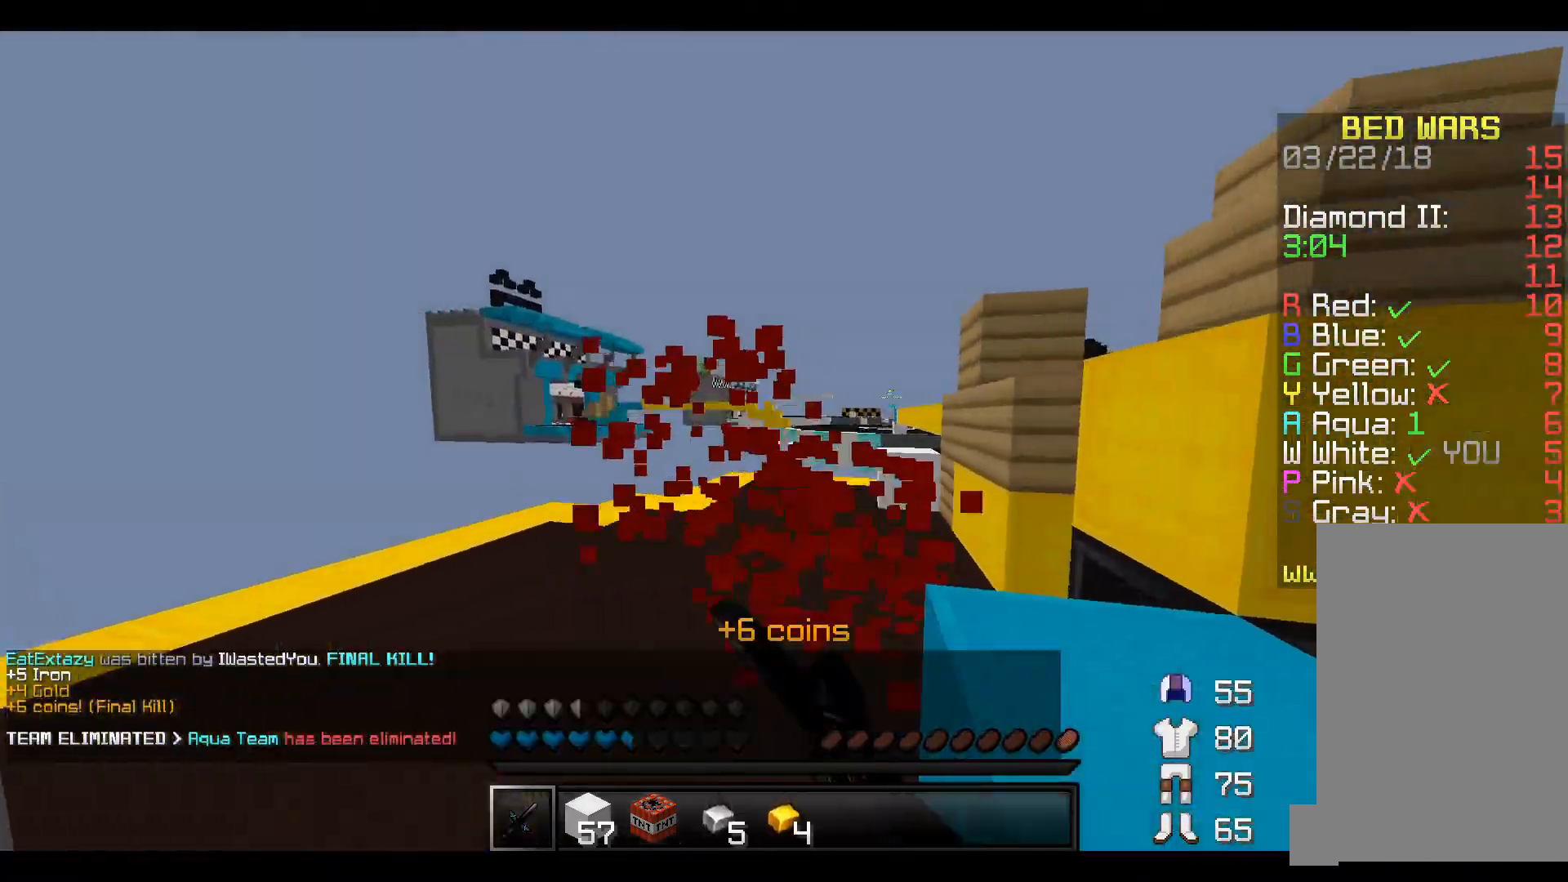
{"keys": ["d", "w"], "events": [[117, "d", "down"]]}
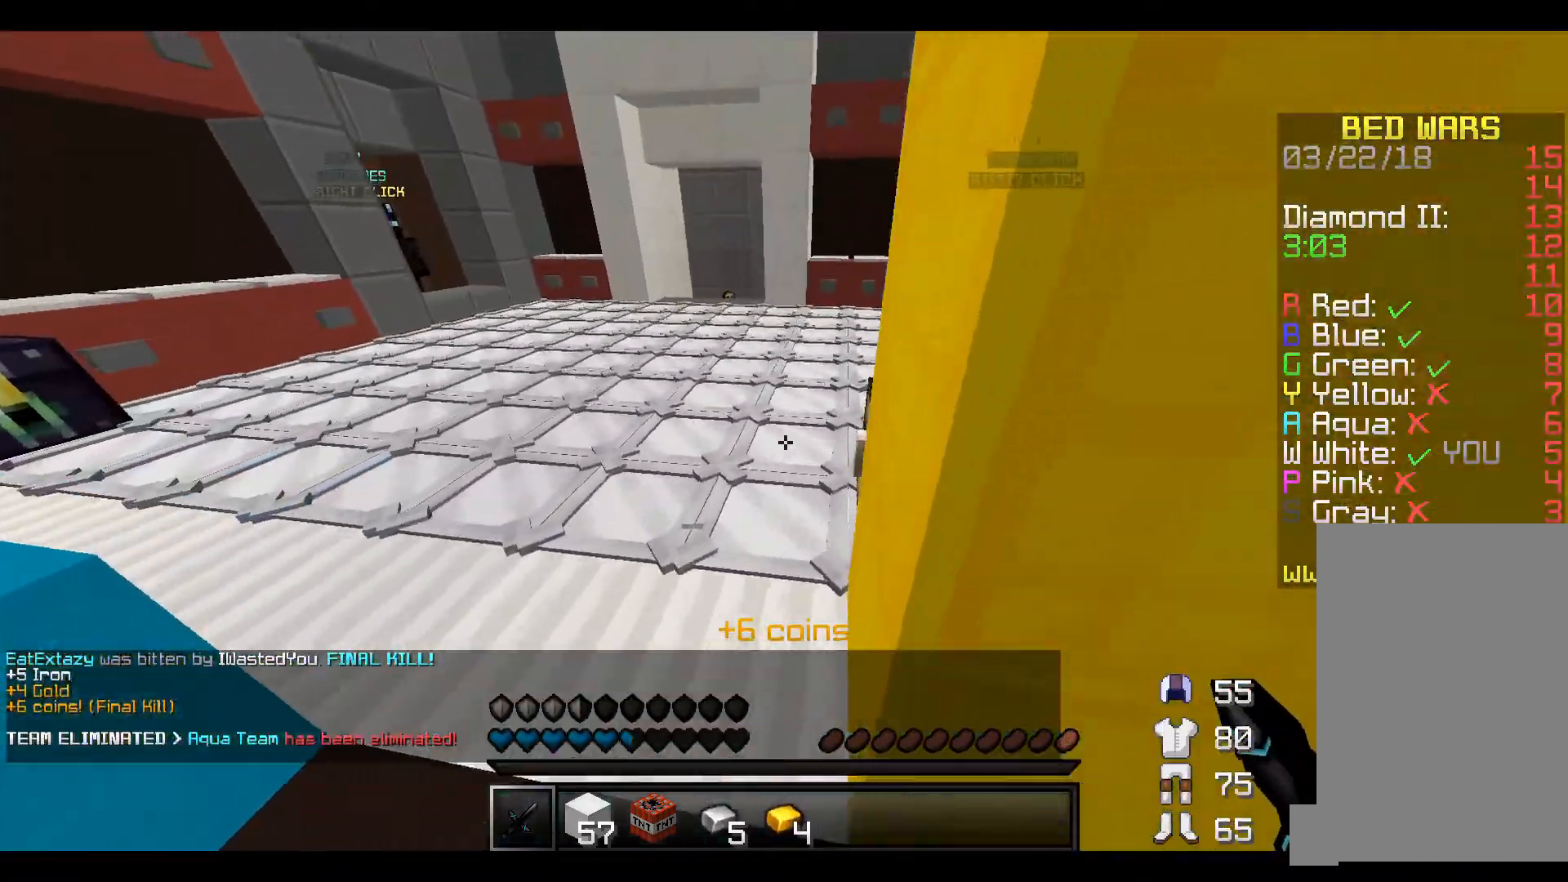
{"keys": ["w"], "events": [[83, "d", "up"]]}
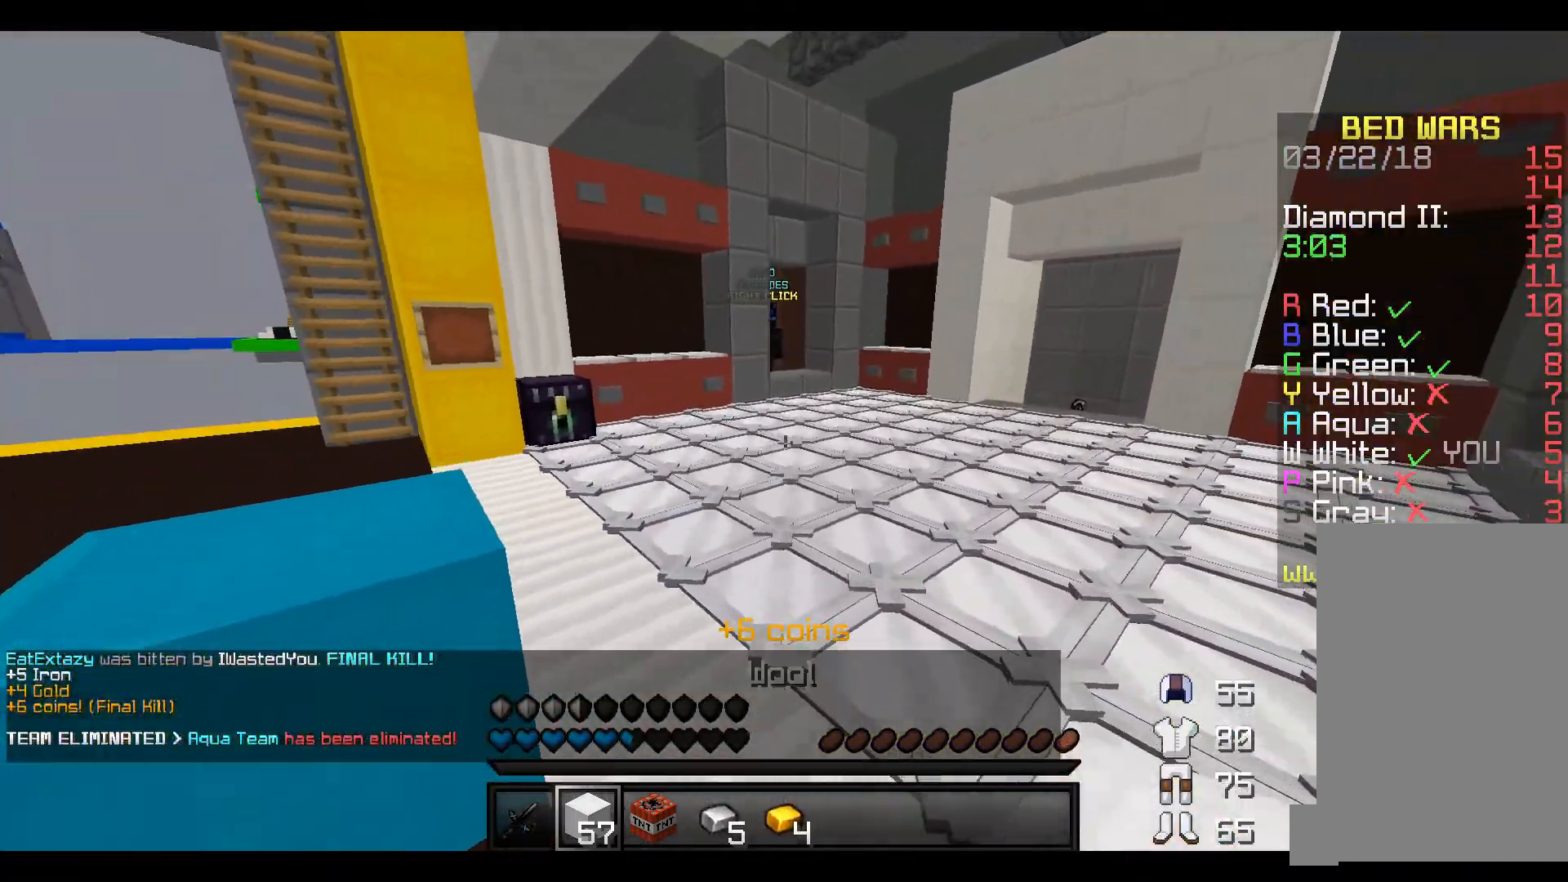
{"keys": ["w"], "events": []}
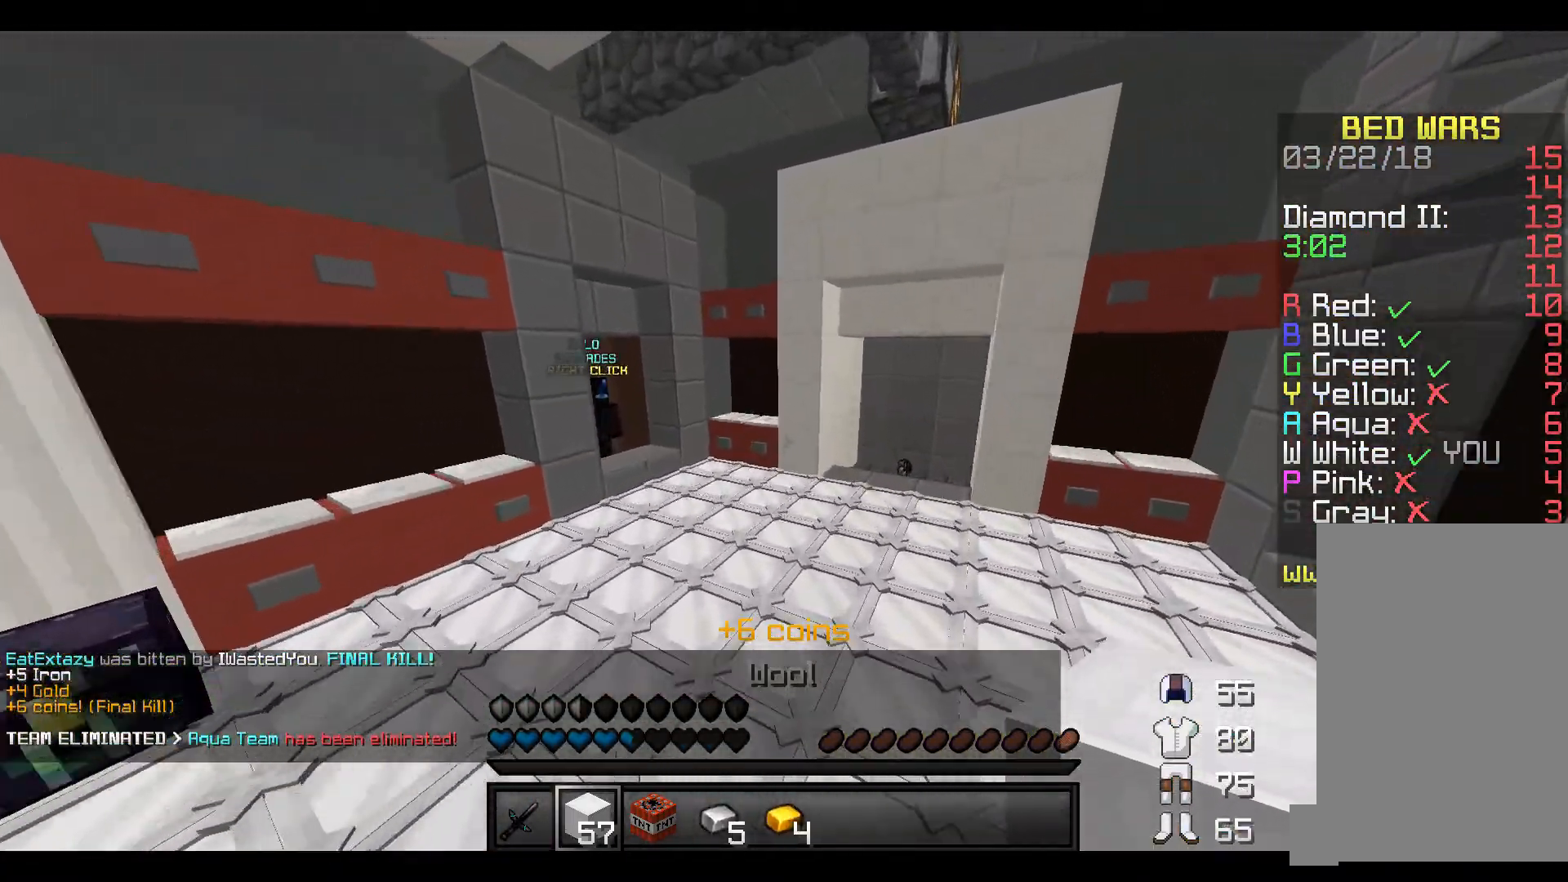
{"keys": ["w"], "events": []}
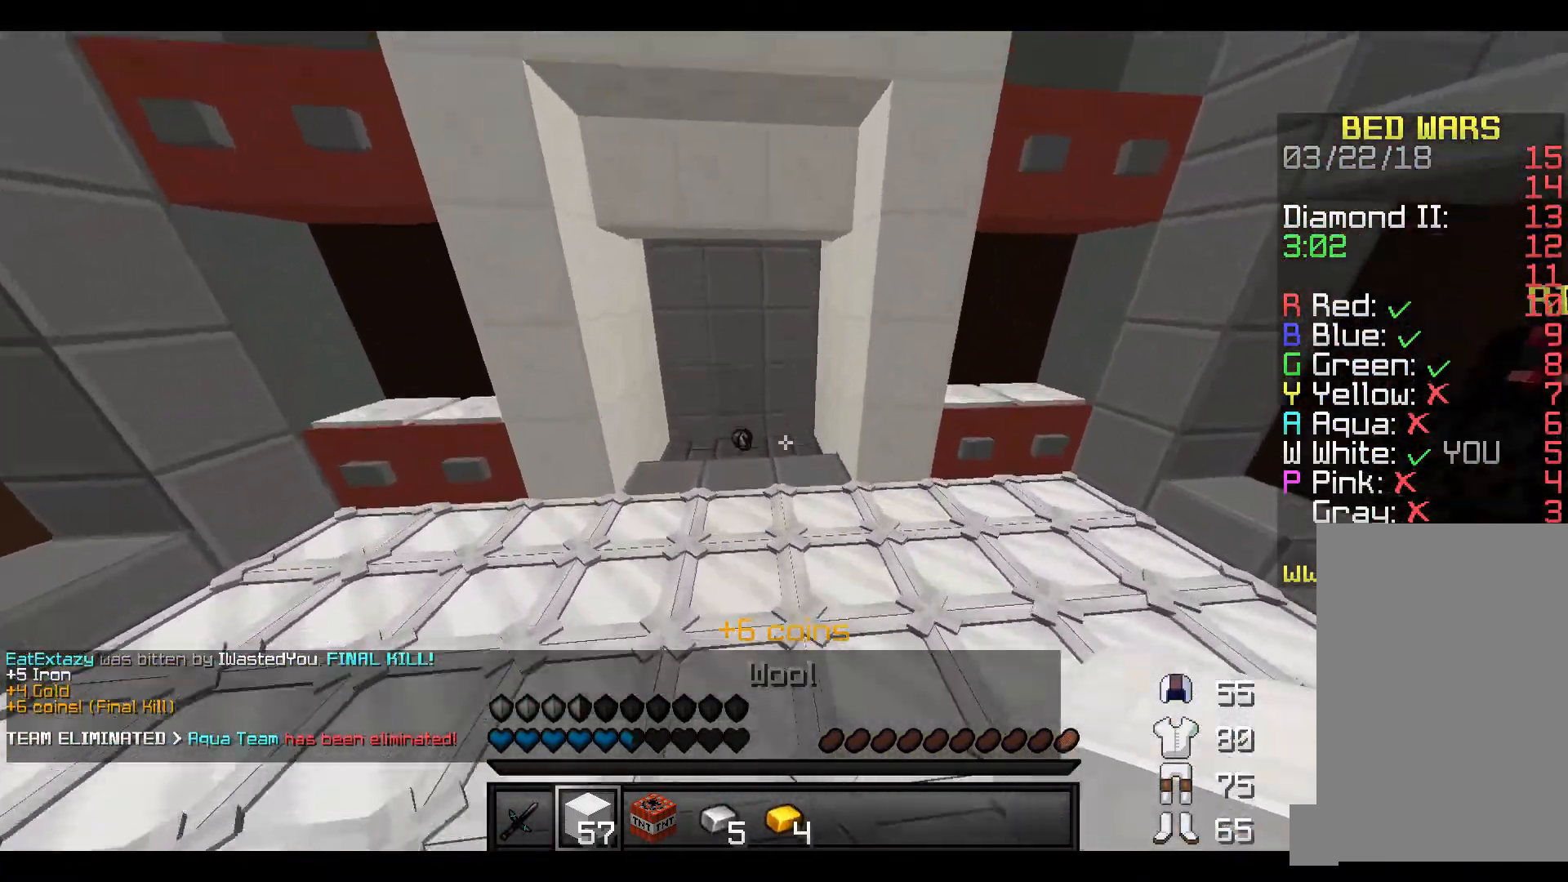
{"keys": ["w"], "events": []}
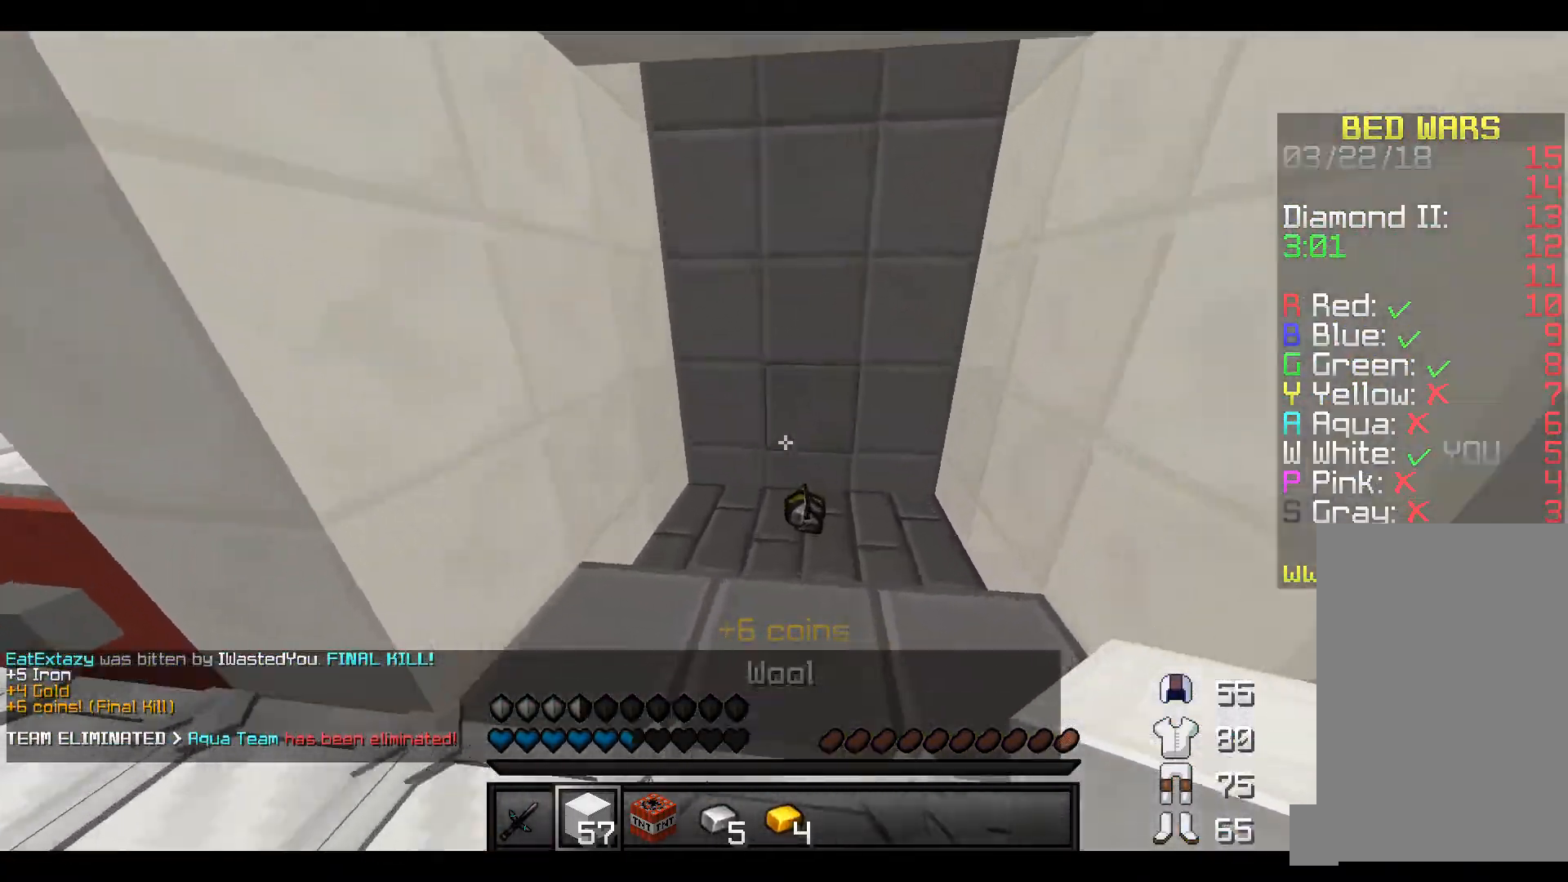
{"keys": ["d", "w"], "events": [[183, "d", "down"]]}
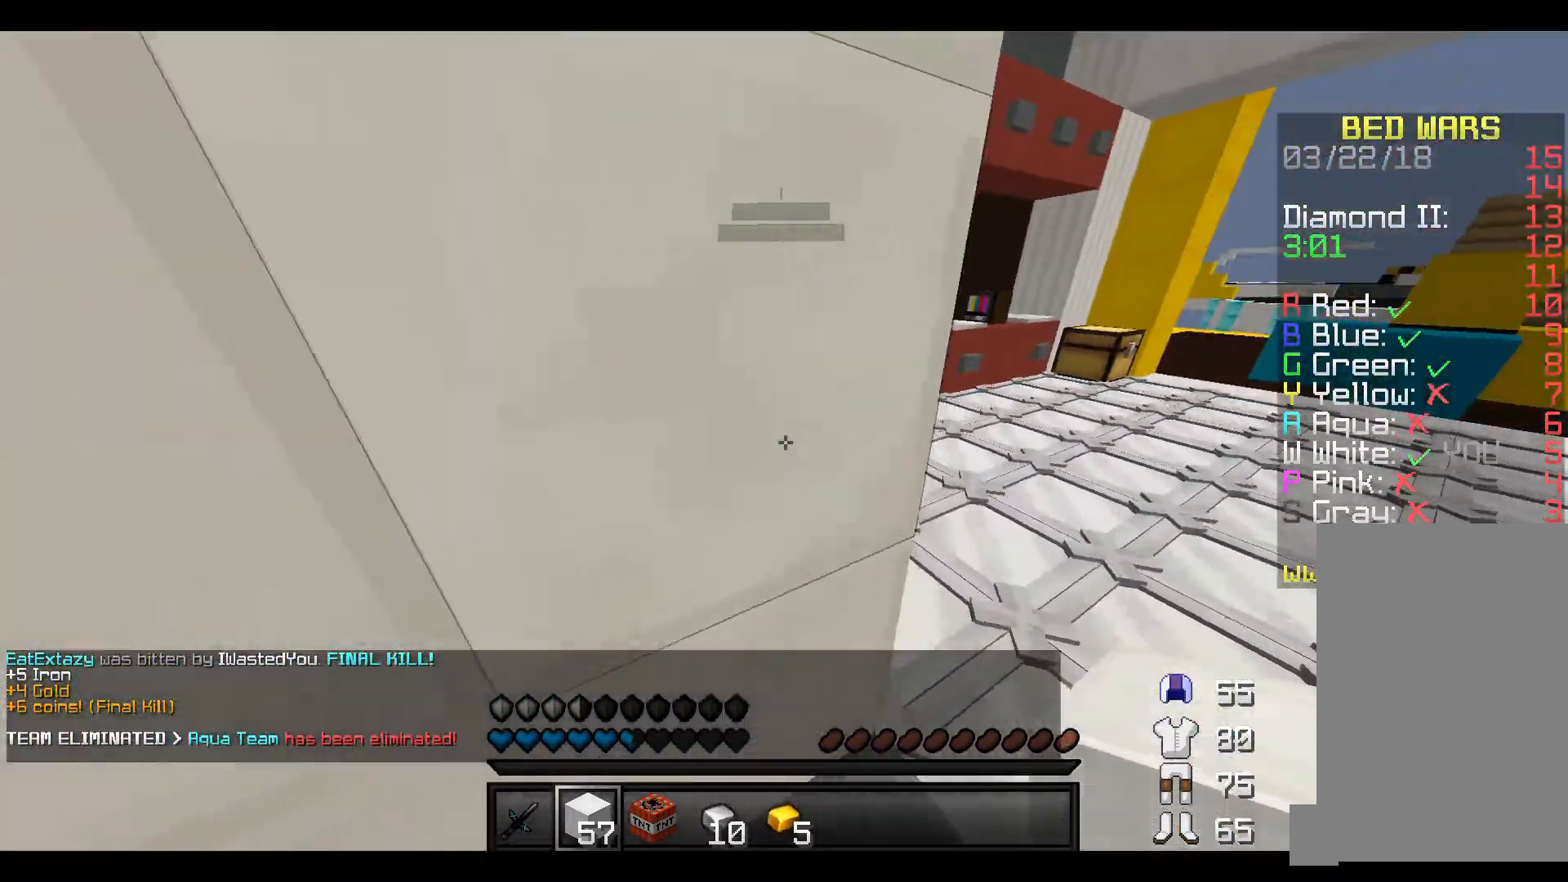
{"keys": ["w"], "events": [[267, "d", "up"]]}